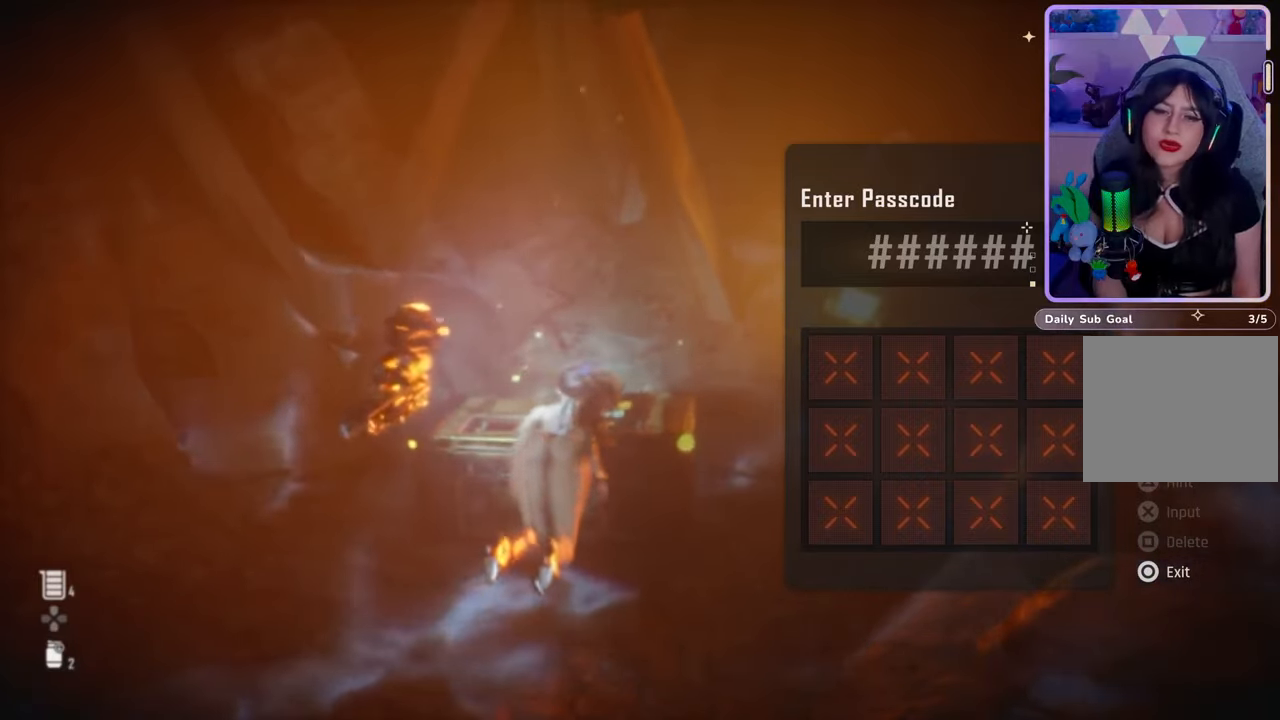
Gameplay with a controller (PlayStation layout); each line is a JSON object with the inputs held at the frame after it. "events" lists button and stick changes between this image and that frame as [ms after this image, input, new state], when the widget could be followed in between. Not read: CROSS.
{"buttons": [], "left_stick": "center", "right_stick": "center", "events": [[133, "CIRCLE", "down"], [300, "CIRCLE", "up"]]}
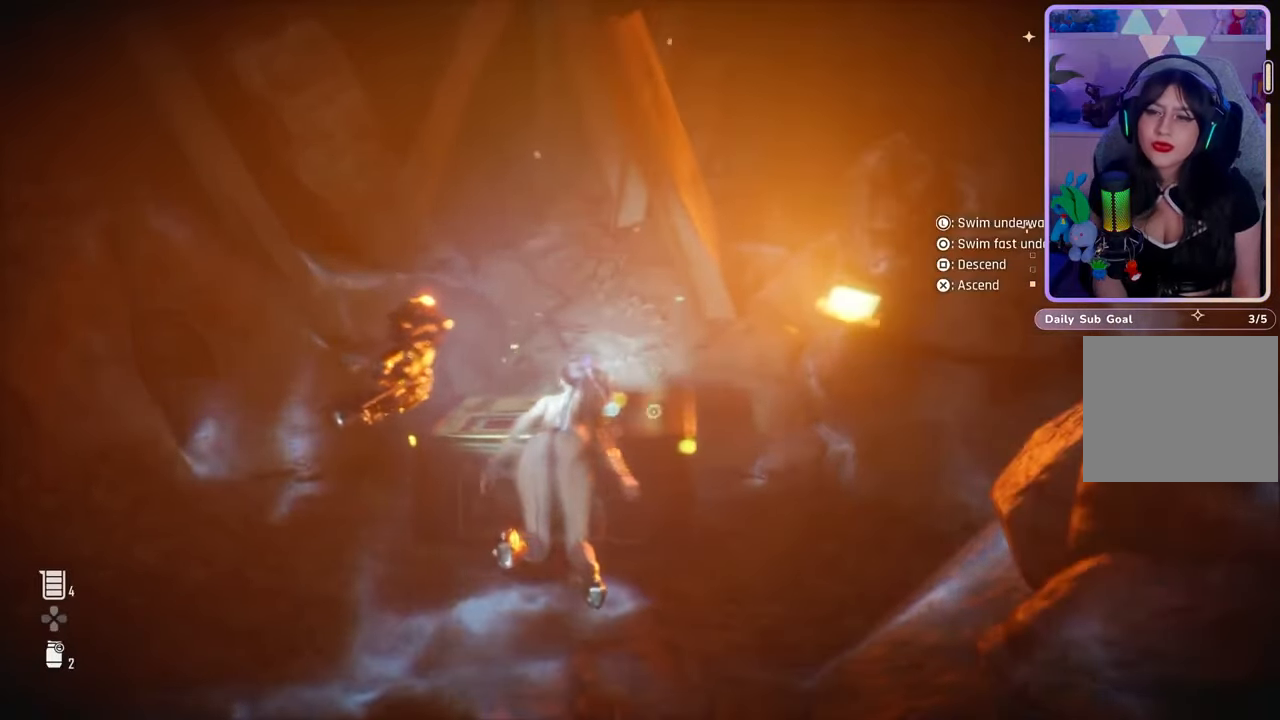
{"buttons": [], "left_stick": "center", "right_stick": "right", "events": [[167, "right_stick", "right"]]}
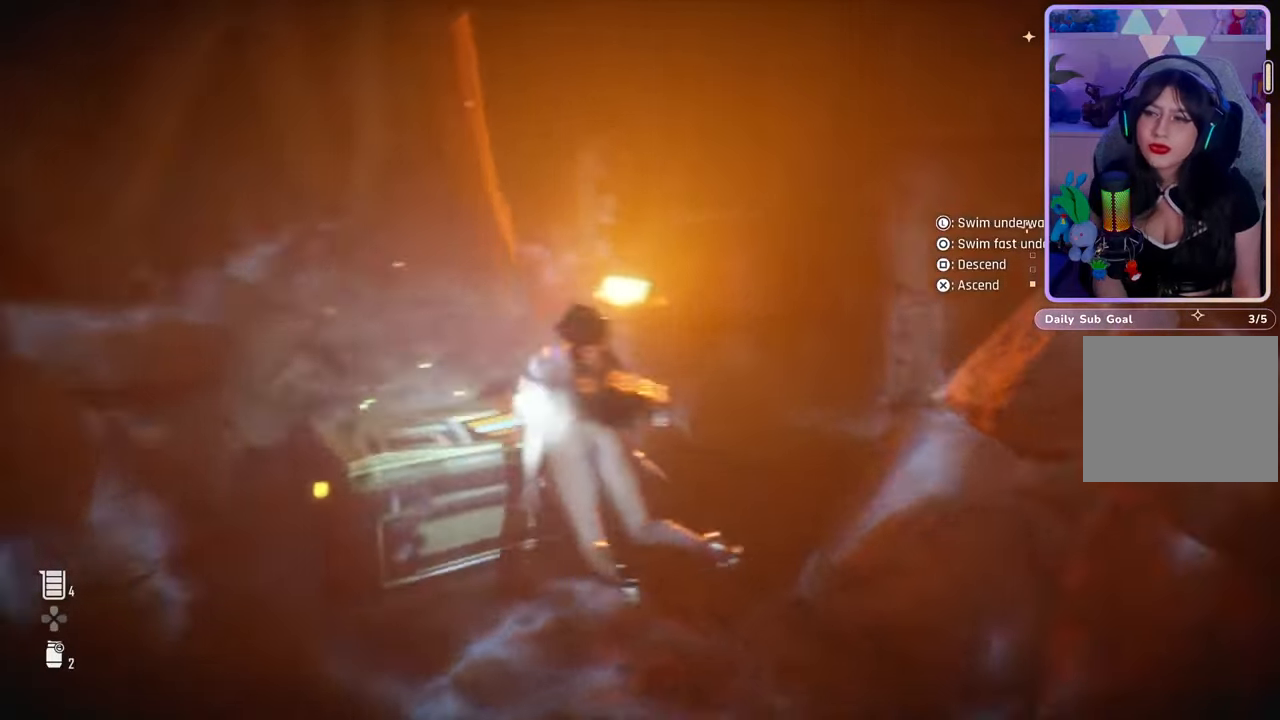
{"buttons": [], "left_stick": "center", "right_stick": "center", "events": [[367, "right_stick", "center"]]}
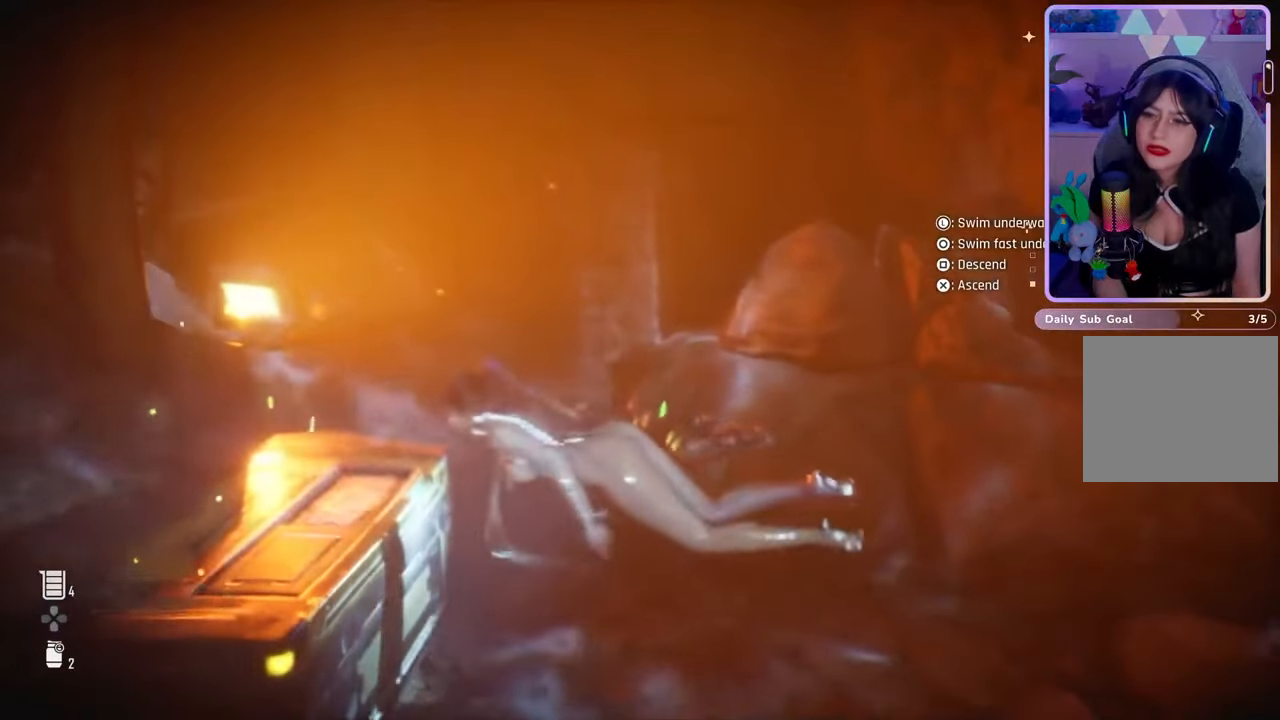
{"buttons": [], "left_stick": "center", "right_stick": "center", "events": []}
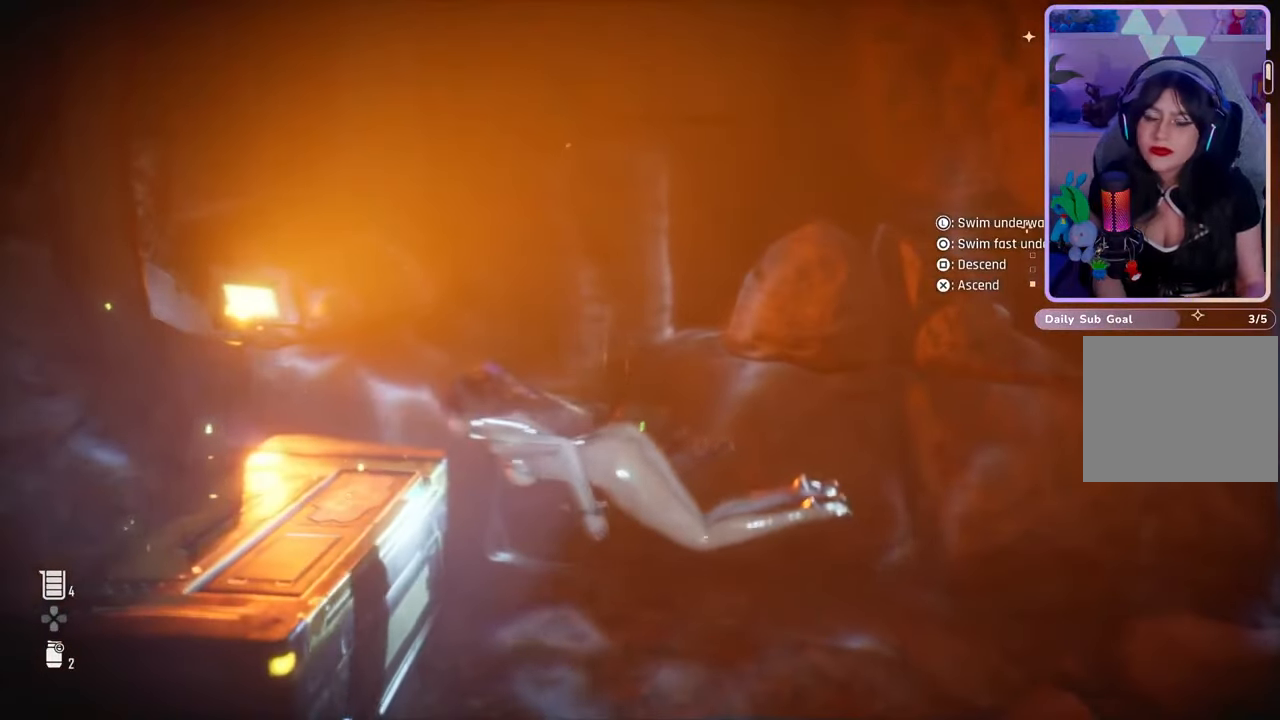
{"buttons": [], "left_stick": "center", "right_stick": "center", "events": []}
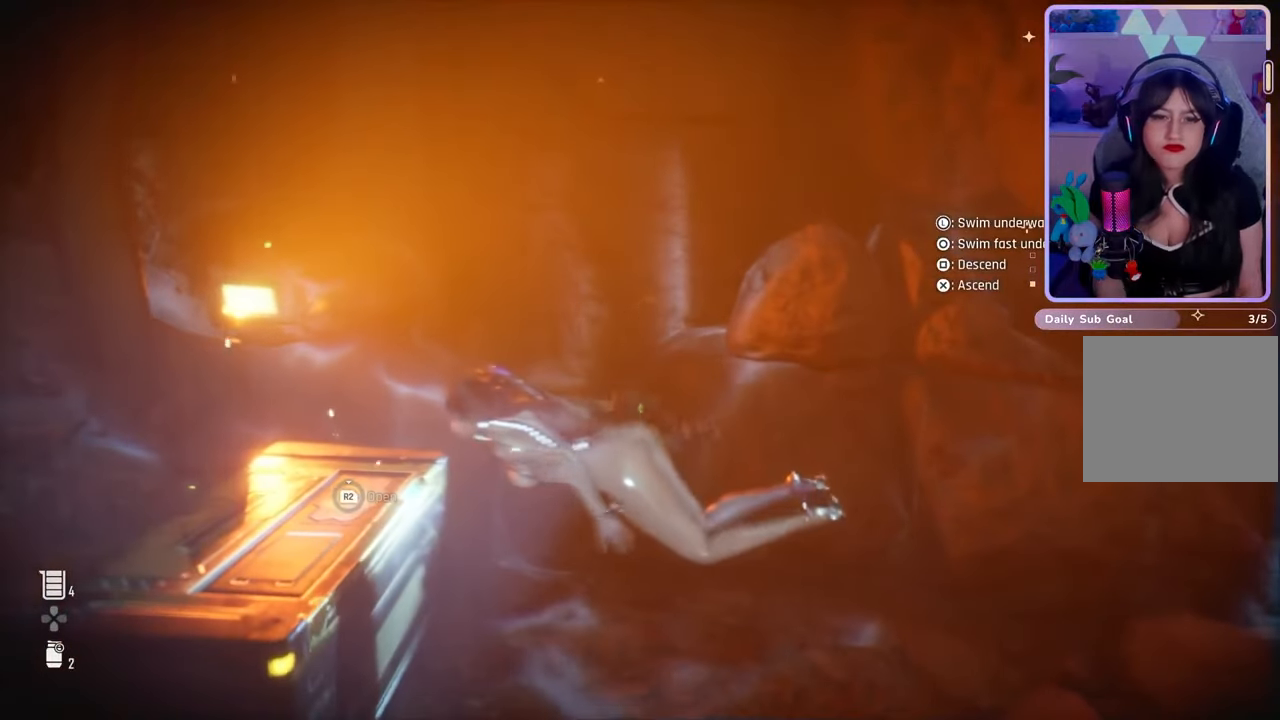
{"buttons": [], "left_stick": "up", "right_stick": "center", "events": [[400, "left_stick", "up"], [400, "right_stick", "down"], [500, "right_stick", "center"]]}
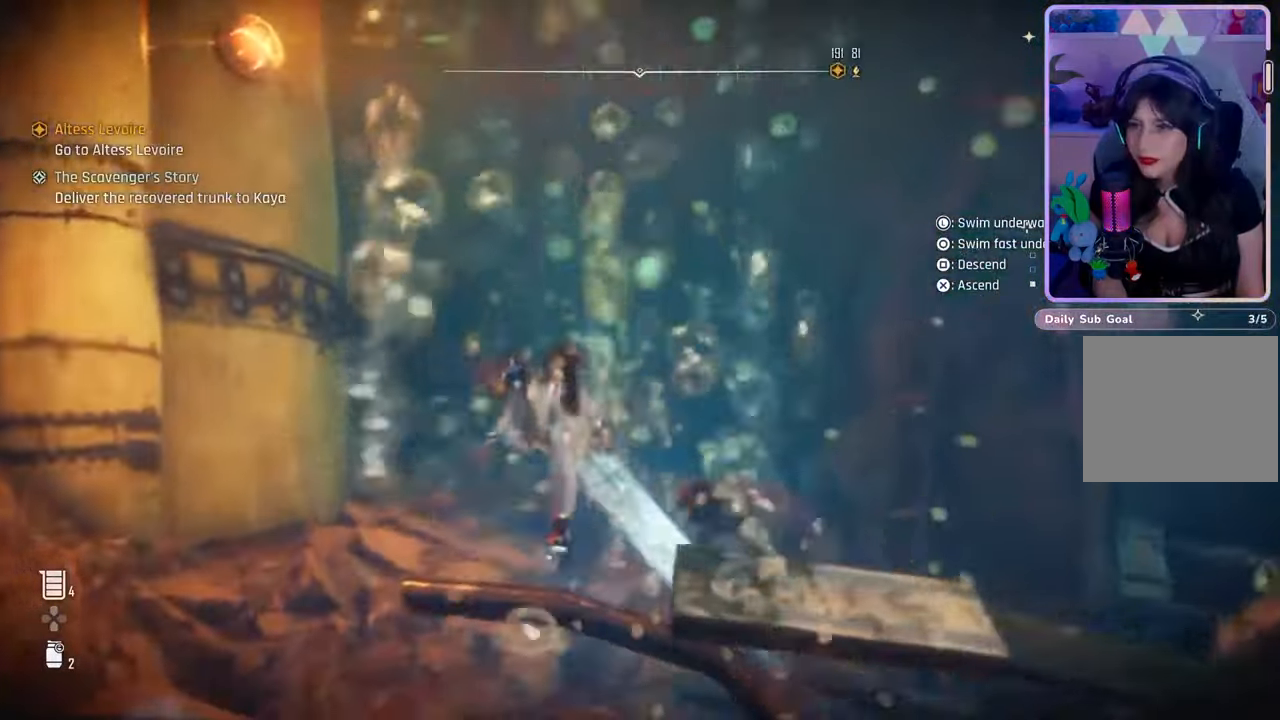
{"buttons": [], "left_stick": "up", "right_stick": "down", "events": [[467, "right_stick", "down"]]}
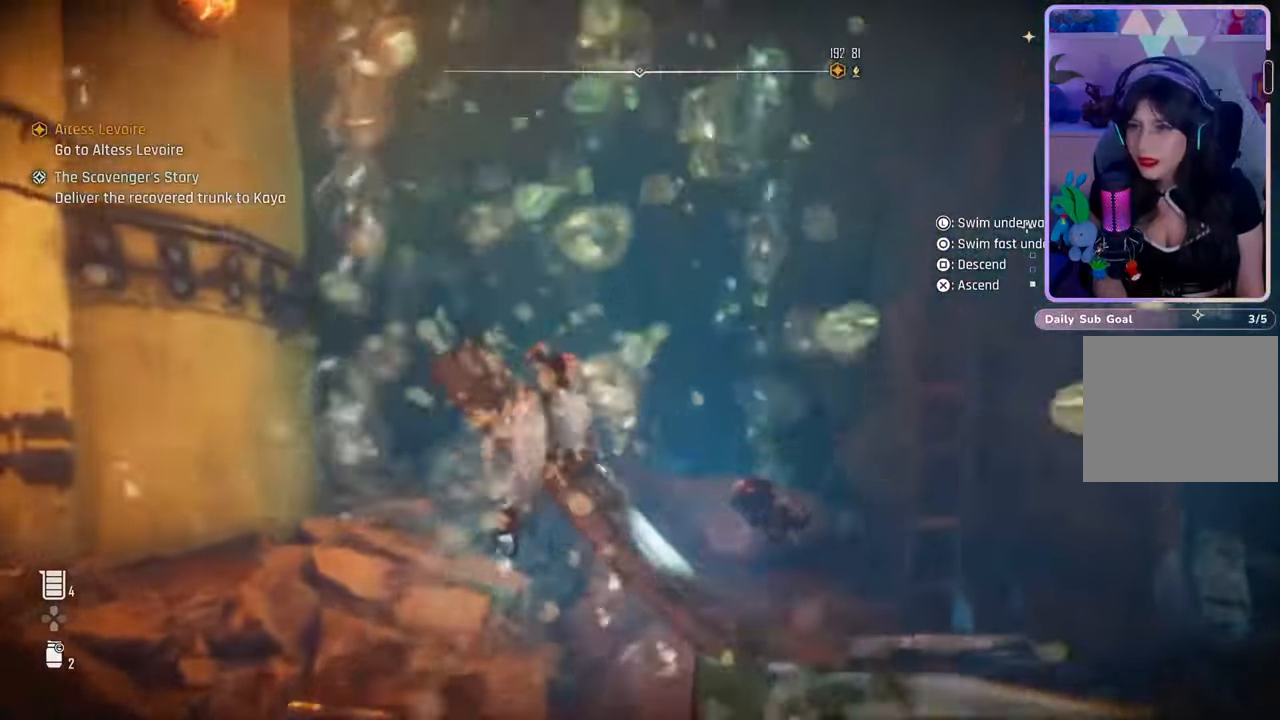
{"buttons": [], "left_stick": "center", "right_stick": "center", "events": [[133, "right_stick", "center"], [367, "left_stick", "center"]]}
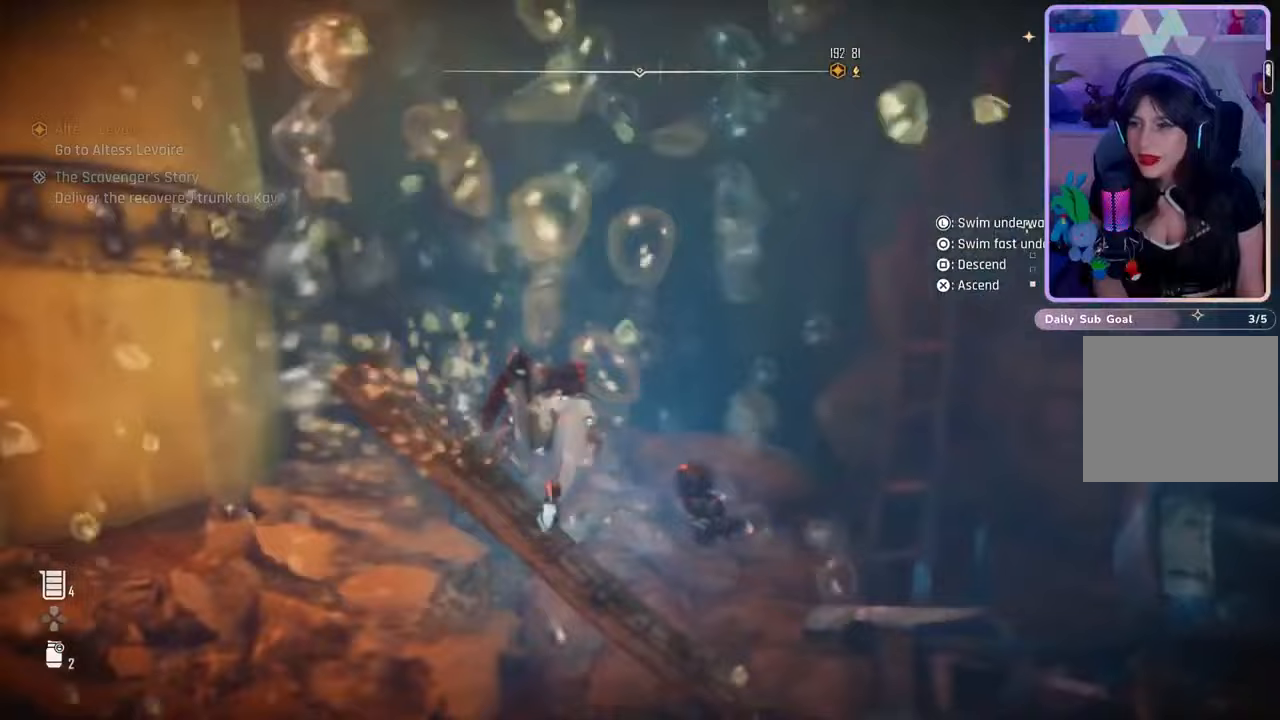
{"buttons": [], "left_stick": "up", "right_stick": "left", "events": [[133, "left_stick", "up"], [233, "right_stick", "left"]]}
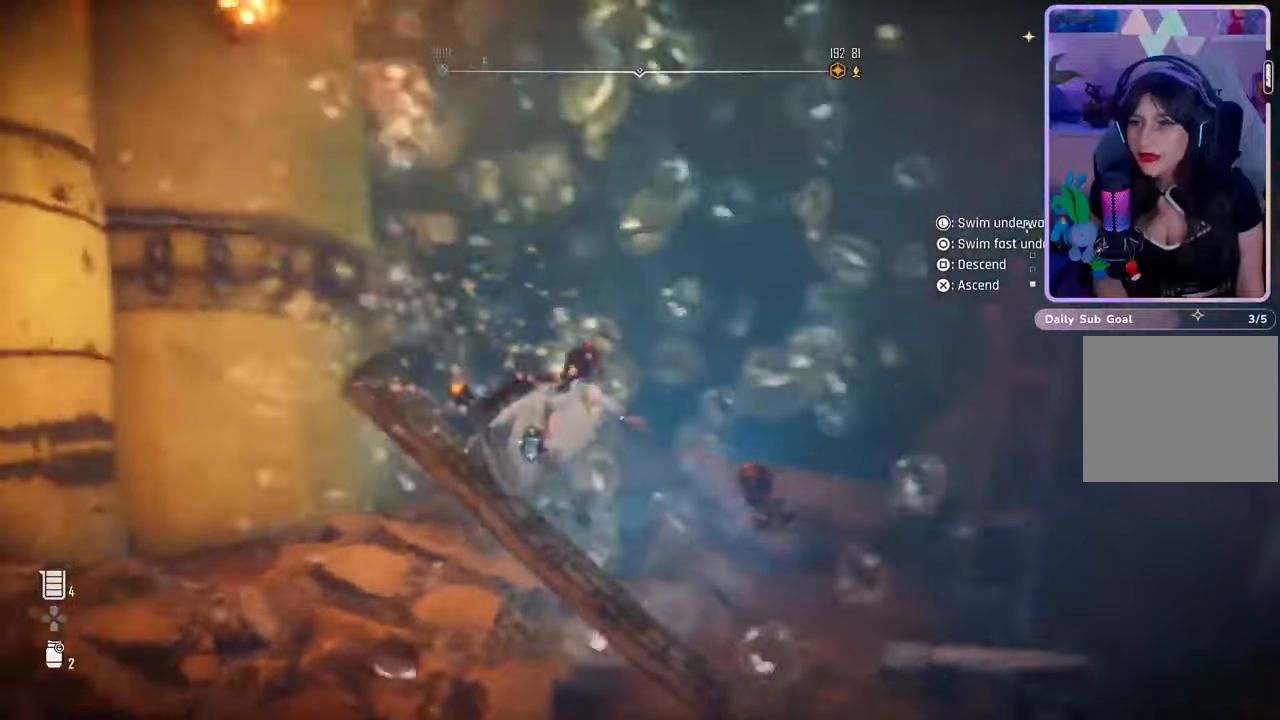
{"buttons": [], "left_stick": "up", "right_stick": "center", "events": [[67, "right_stick", "center"]]}
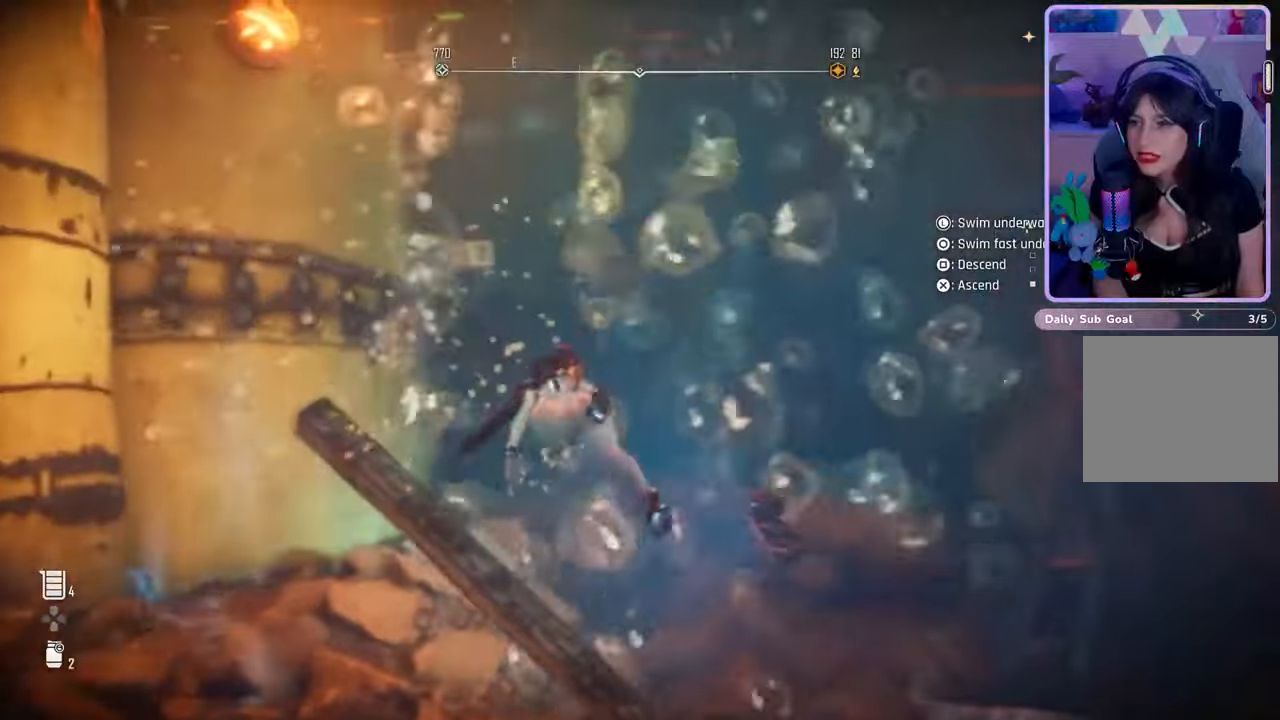
{"buttons": [], "left_stick": "center", "right_stick": "center", "events": [[233, "left_stick", "center"]]}
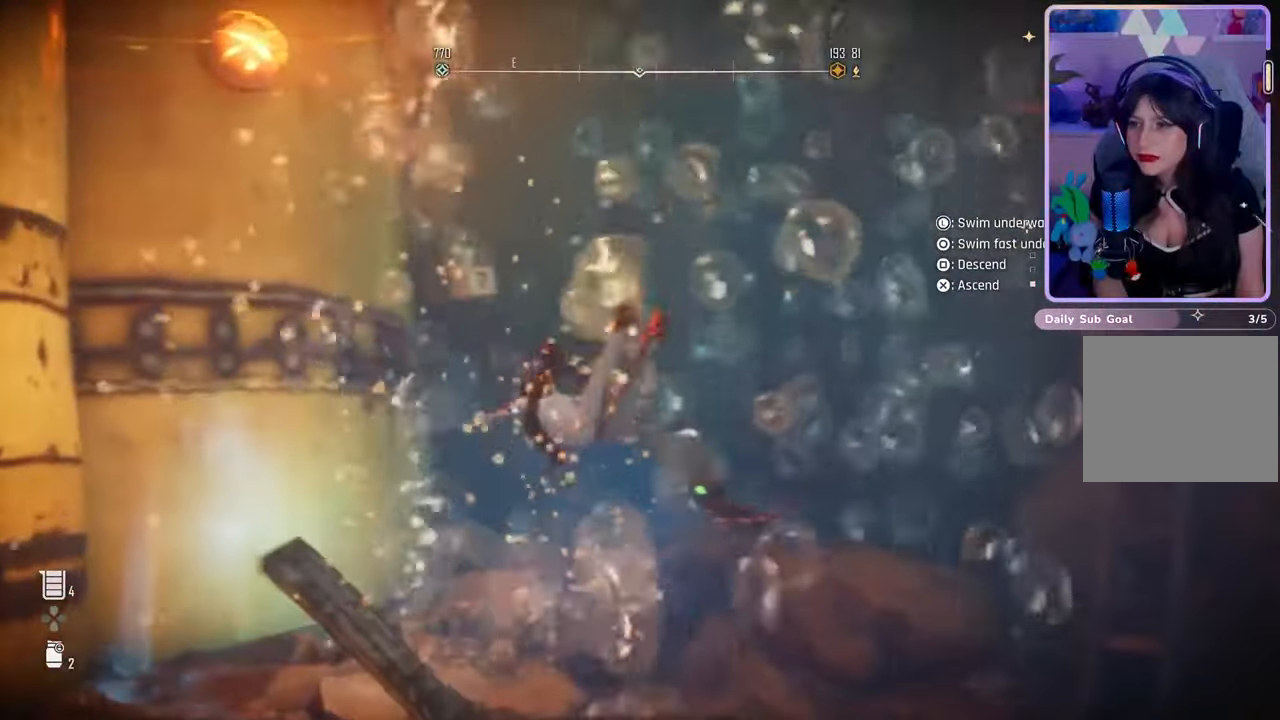
{"buttons": [], "left_stick": "up", "right_stick": "down-left", "events": [[133, "left_stick", "up"], [500, "right_stick", "down-left"]]}
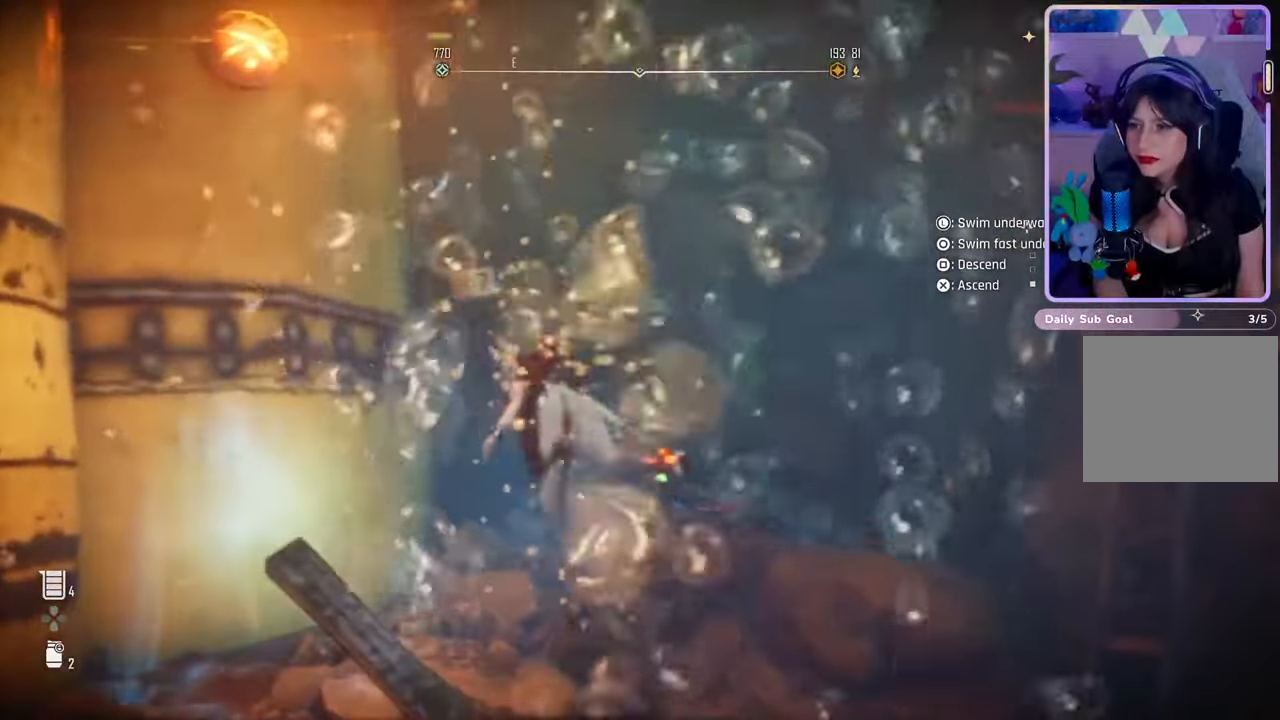
{"buttons": [], "left_stick": "up", "right_stick": "down", "events": [[167, "right_stick", "center"], [333, "right_stick", "down"]]}
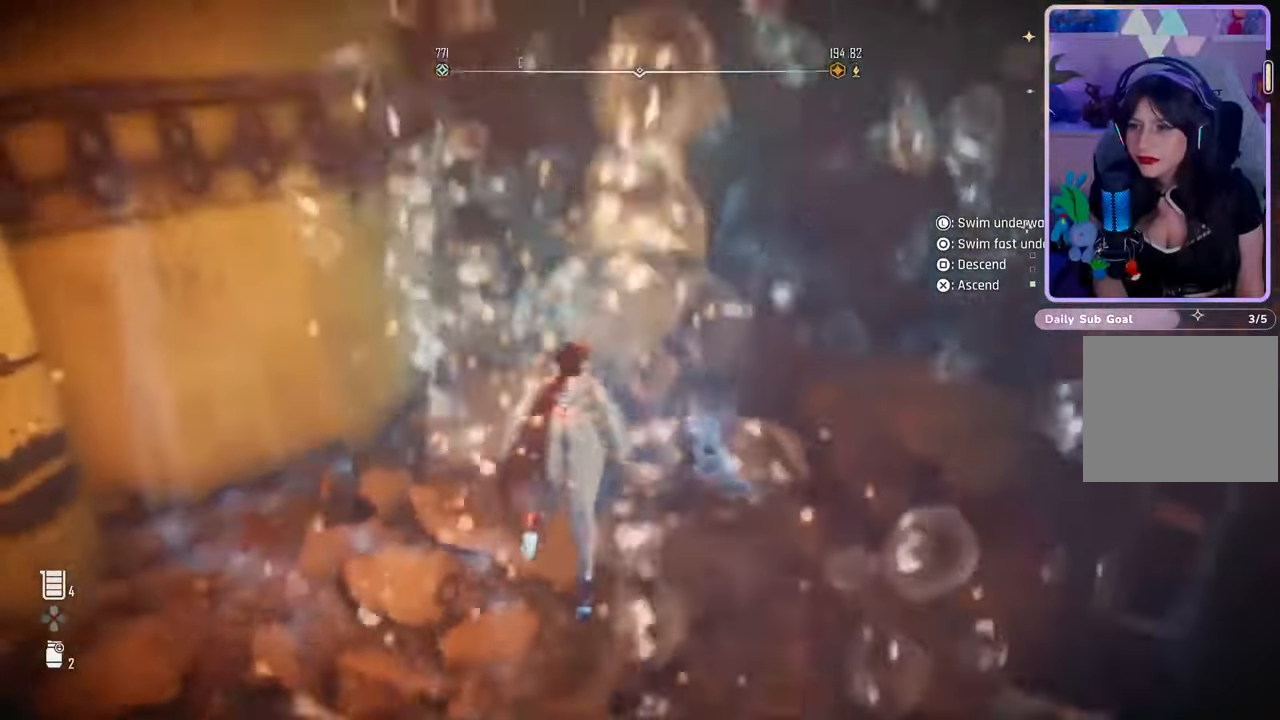
{"buttons": [], "left_stick": "center", "right_stick": "center", "events": [[33, "right_stick", "center"], [333, "left_stick", "center"]]}
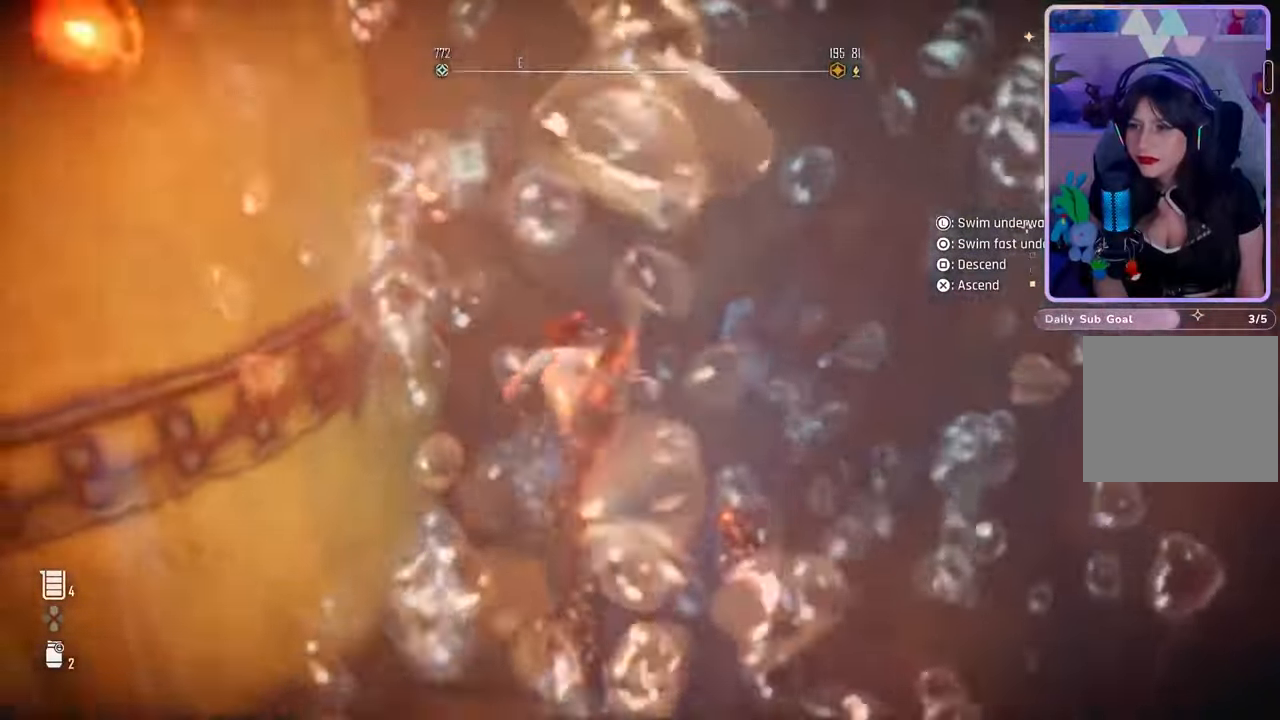
{"buttons": [], "left_stick": "center", "right_stick": "center", "events": []}
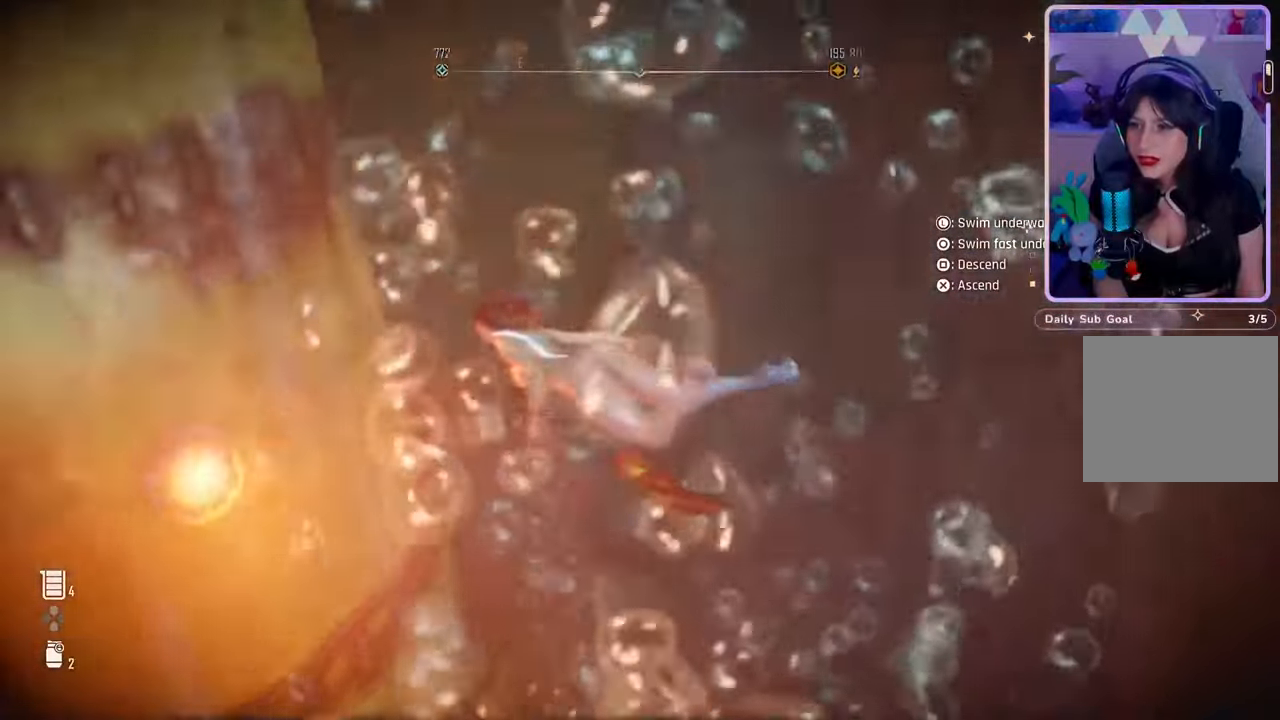
{"buttons": [], "left_stick": "center", "right_stick": "center", "events": []}
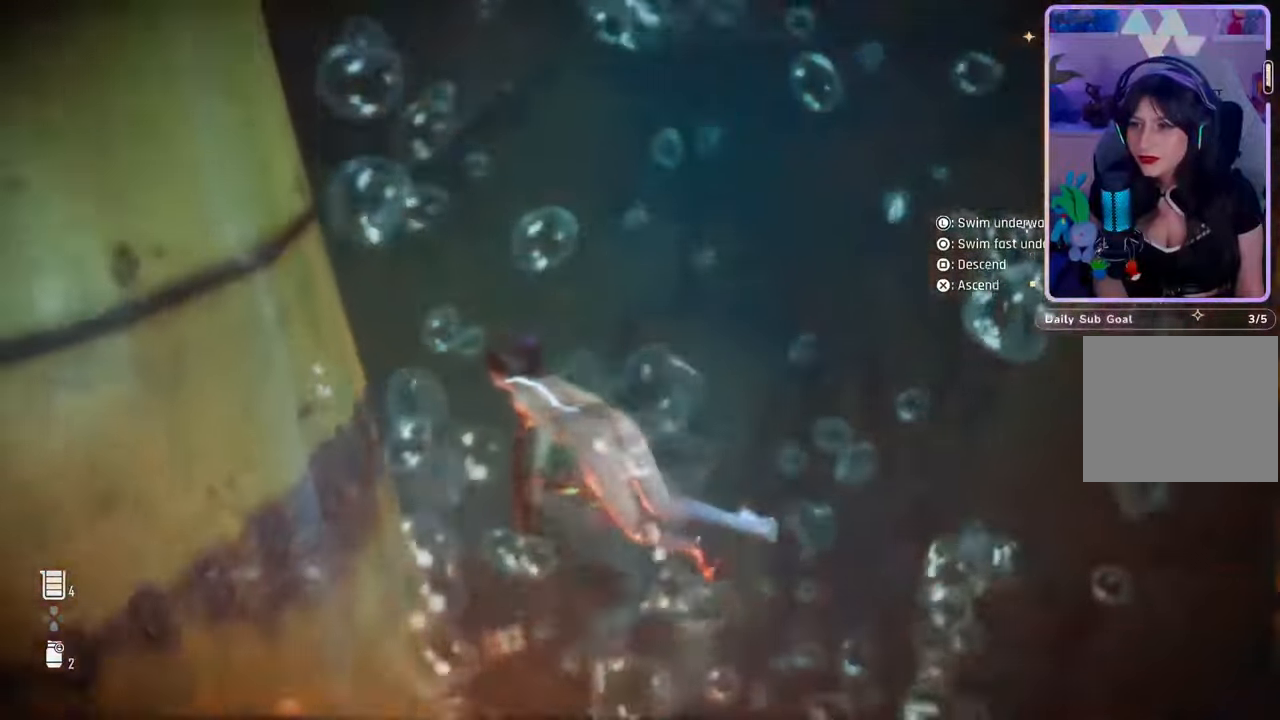
{"buttons": [], "left_stick": "down-left", "right_stick": "center", "events": [[100, "left_stick", "down-left"]]}
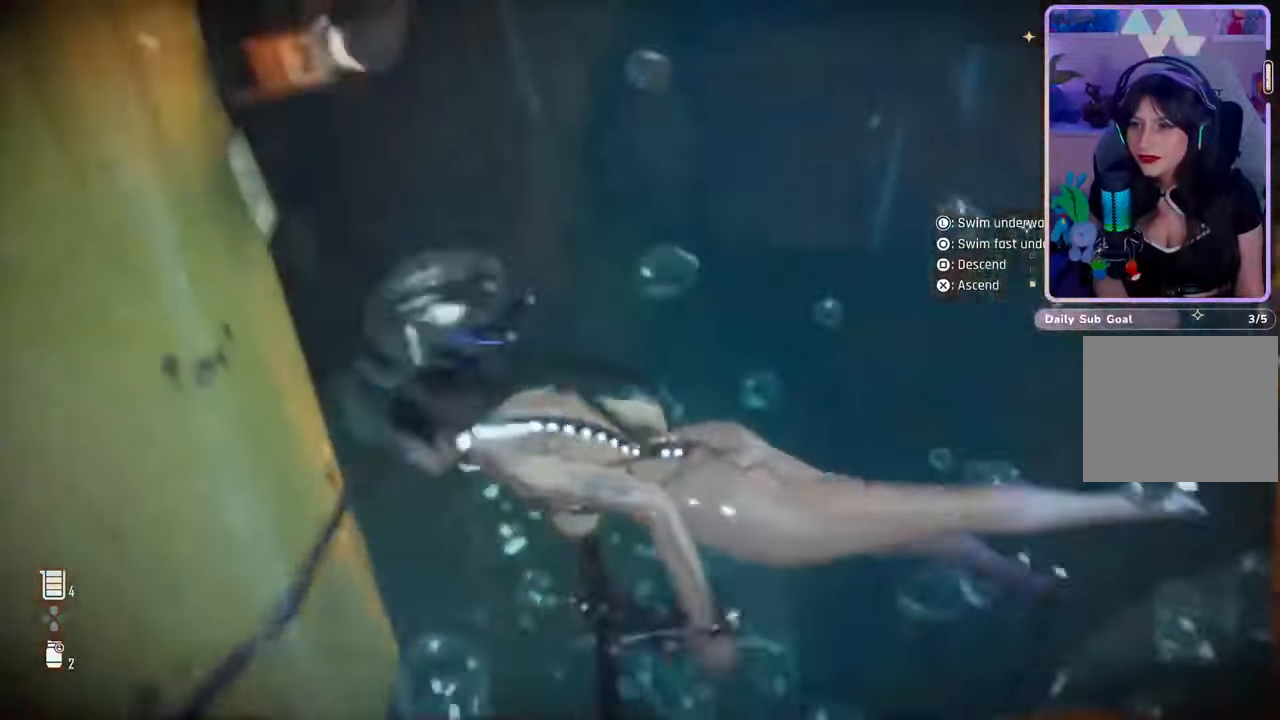
{"buttons": [], "left_stick": "down-right", "right_stick": "center", "events": [[133, "left_stick", "down"], [400, "left_stick", "down-right"]]}
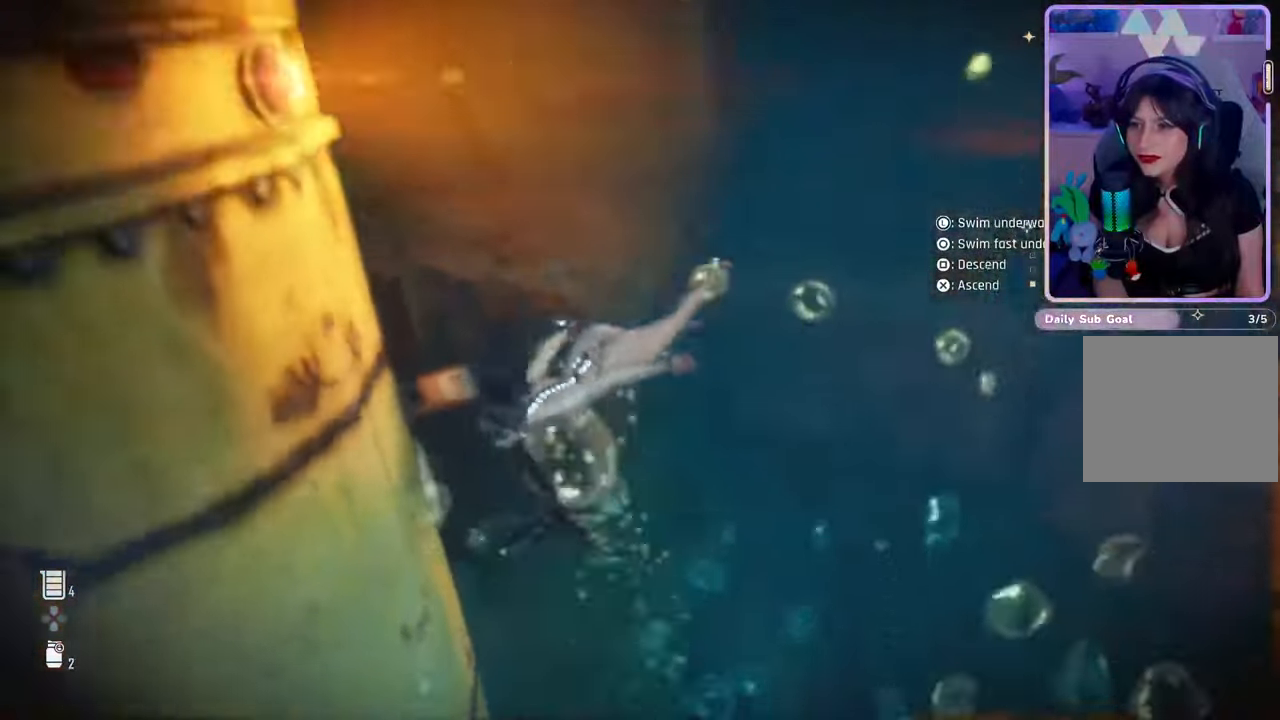
{"buttons": [], "left_stick": "right", "right_stick": "center", "events": [[100, "left_stick", "right"]]}
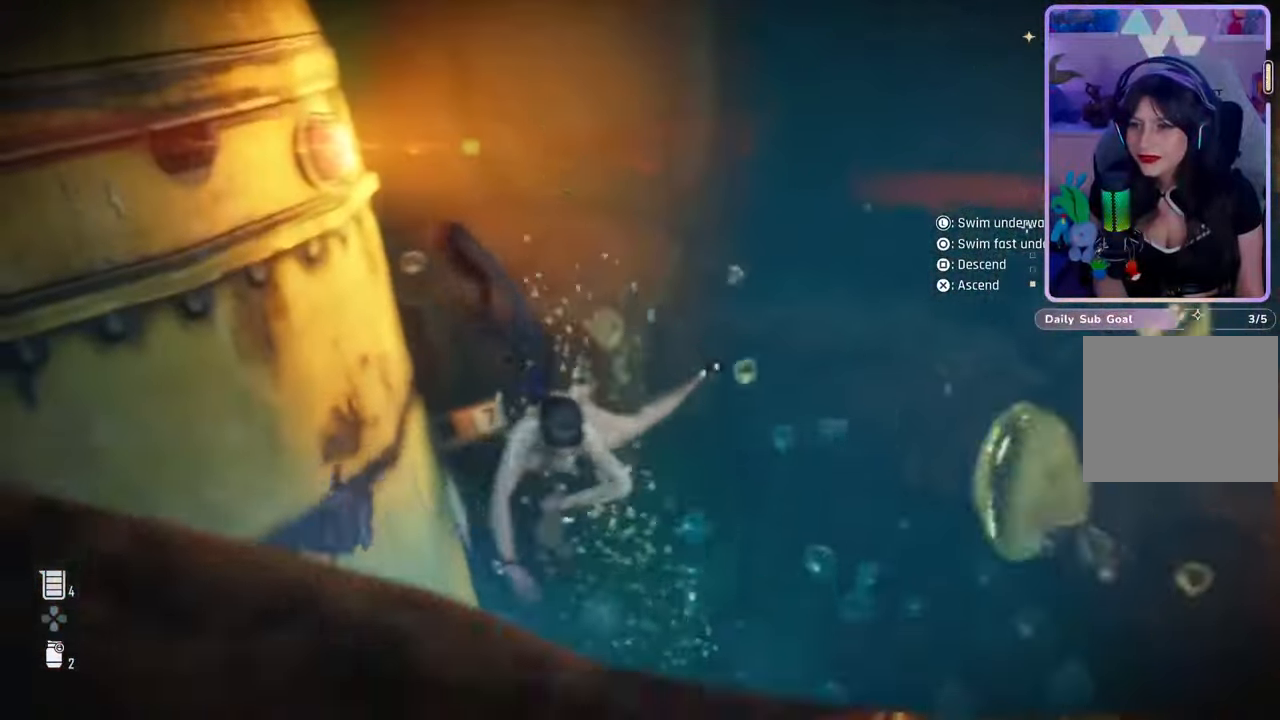
{"buttons": [], "left_stick": "up", "right_stick": "center", "events": [[167, "left_stick", "center"], [400, "left_stick", "up"]]}
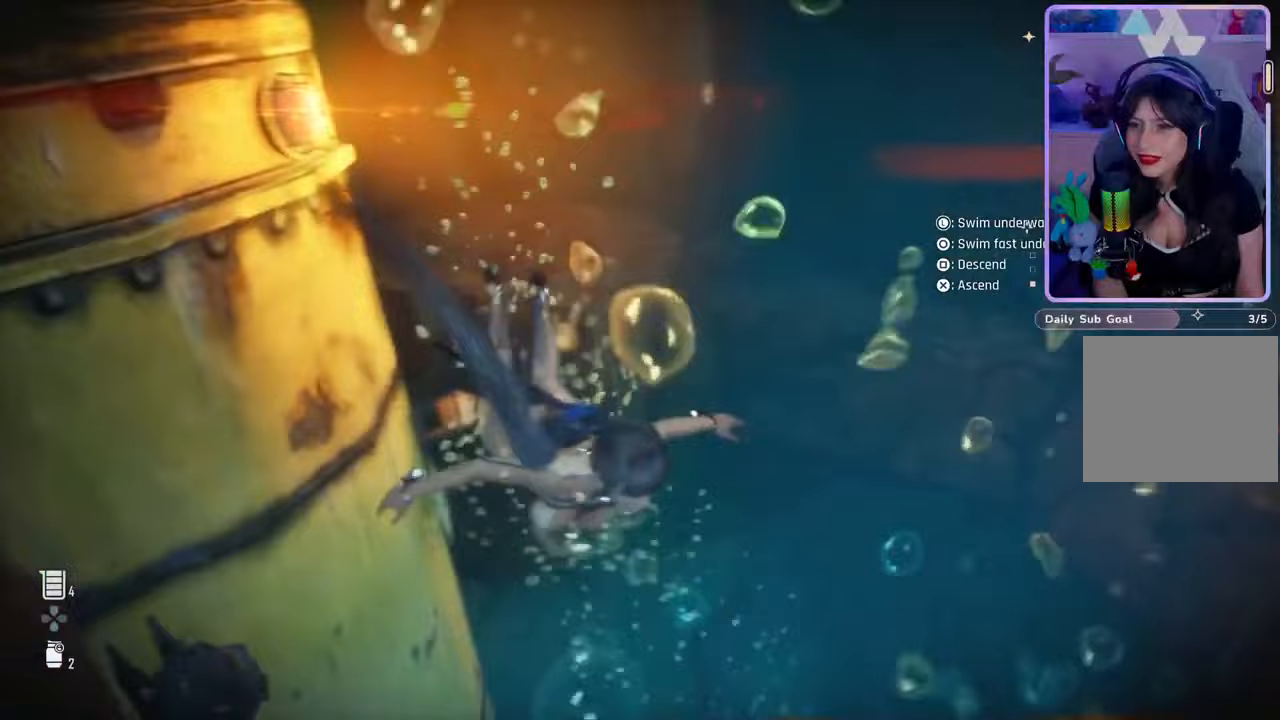
{"buttons": [], "left_stick": "up", "right_stick": "center", "events": []}
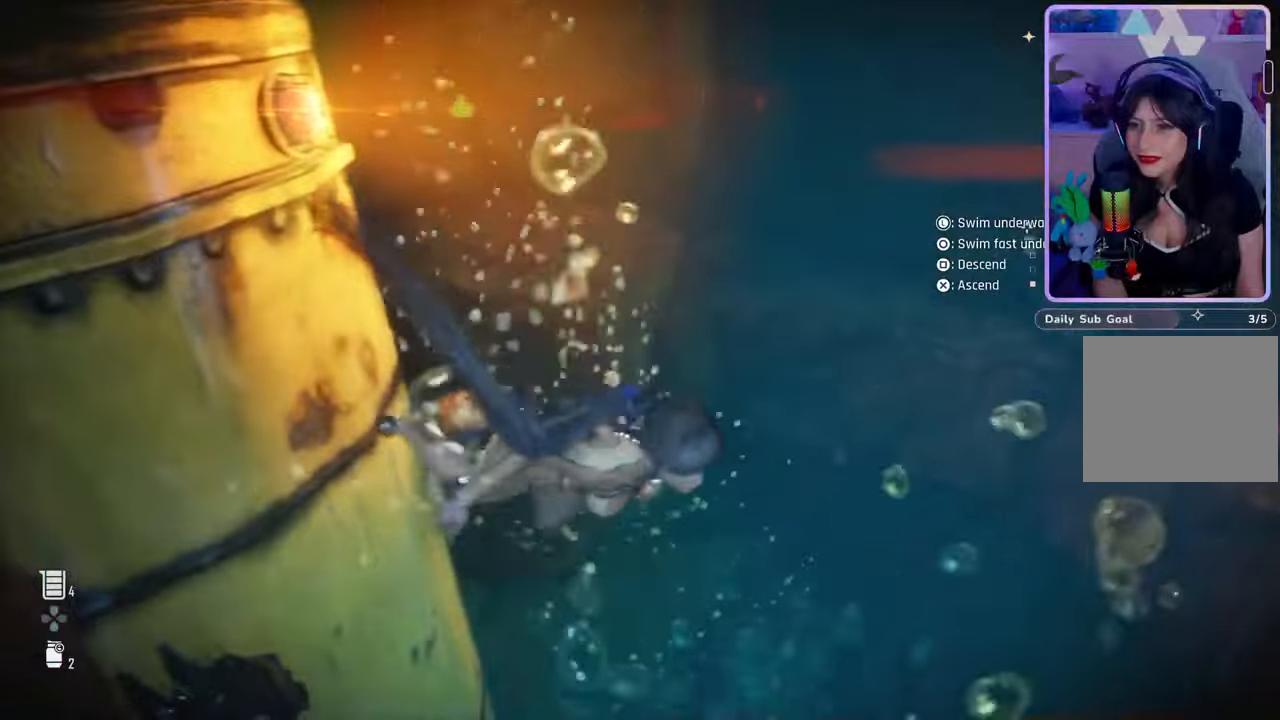
{"buttons": [], "left_stick": "up", "right_stick": "right", "events": [[33, "right_stick", "right"]]}
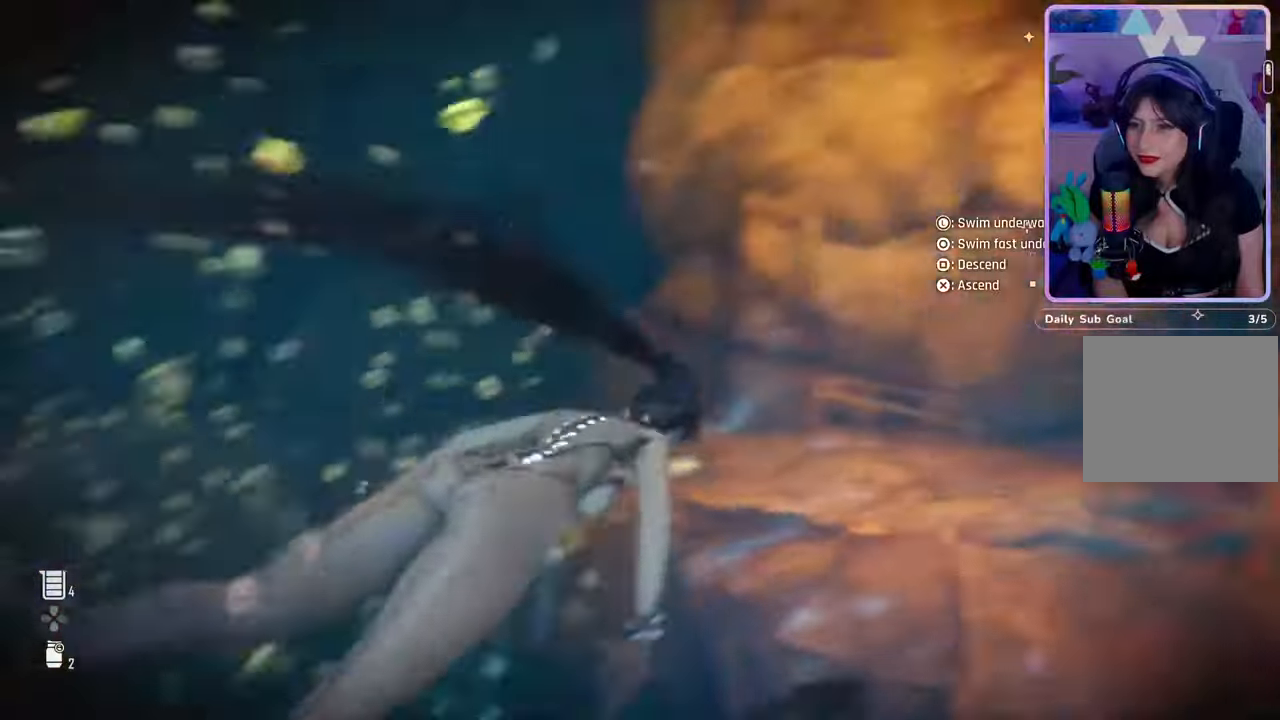
{"buttons": [], "left_stick": "up", "right_stick": "right", "events": [[167, "right_stick", "center"], [300, "right_stick", "down-right"], [400, "right_stick", "right"]]}
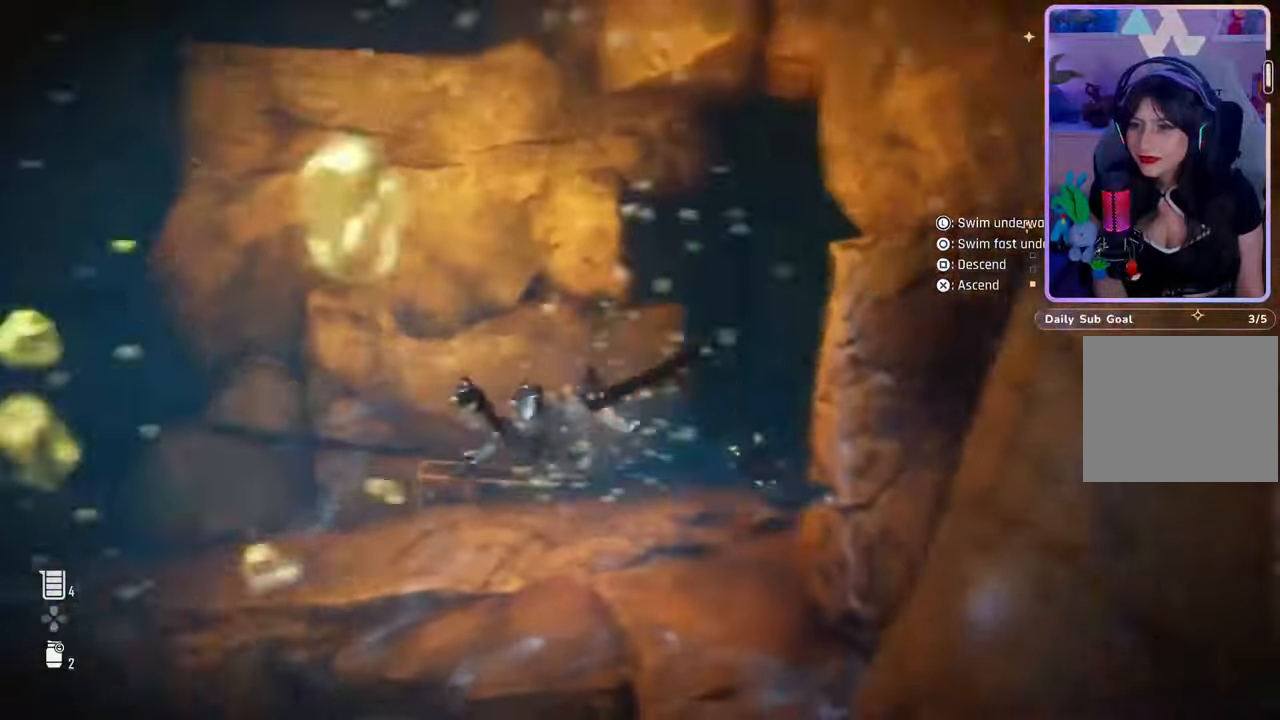
{"buttons": [], "left_stick": "up-left", "right_stick": "center", "events": [[33, "right_stick", "center"], [367, "left_stick", "up-left"]]}
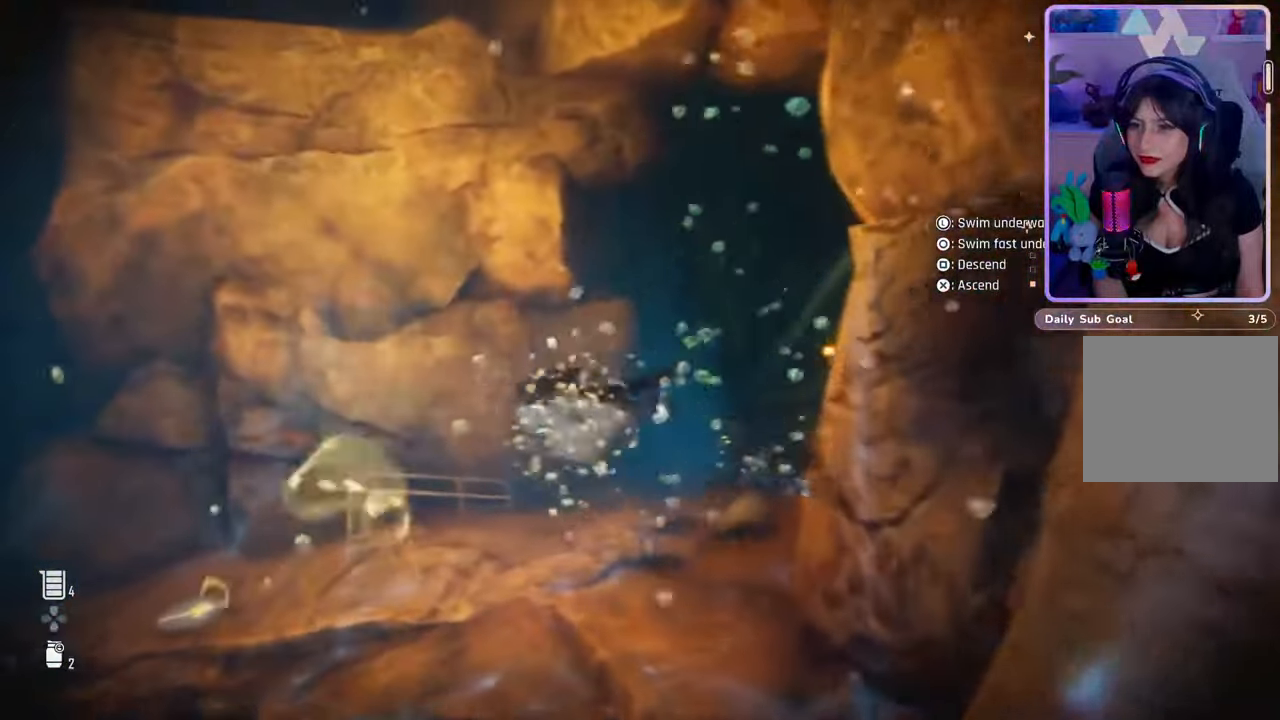
{"buttons": [], "left_stick": "up-left", "right_stick": "center", "events": [[67, "right_stick", "right"], [300, "right_stick", "center"]]}
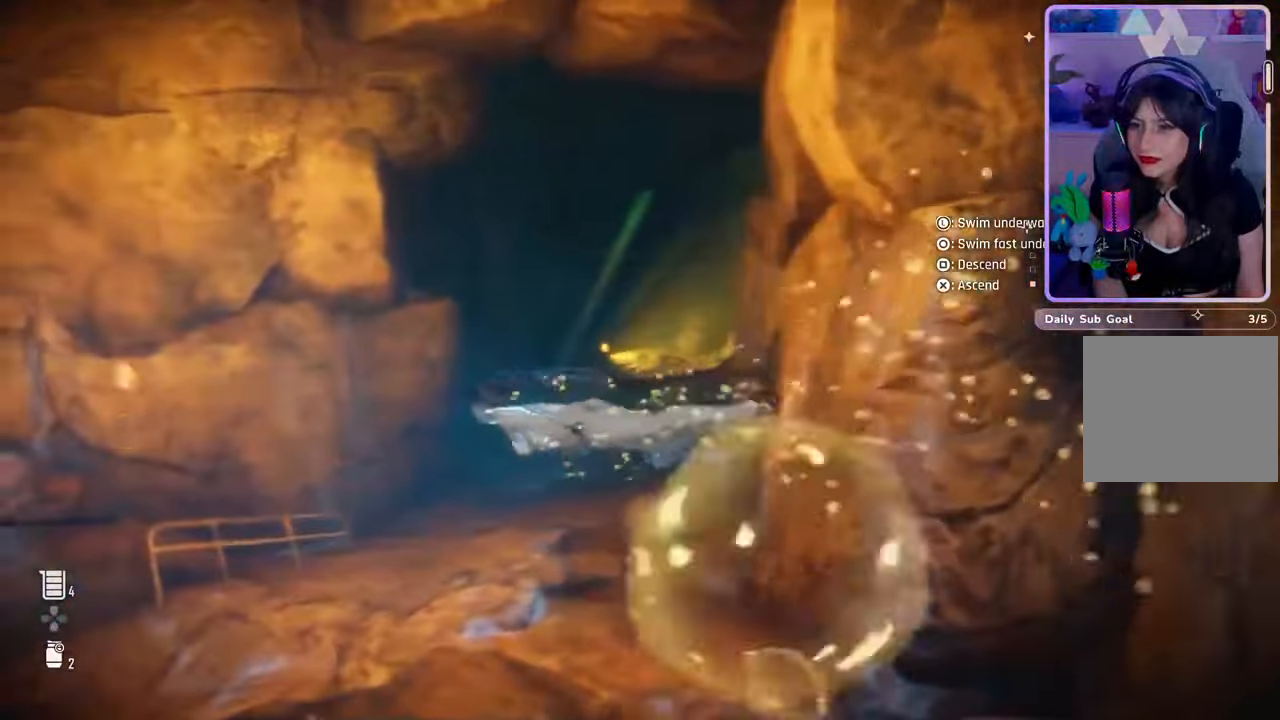
{"buttons": [], "left_stick": "up-left", "right_stick": "left", "events": [[33, "right_stick", "left"]]}
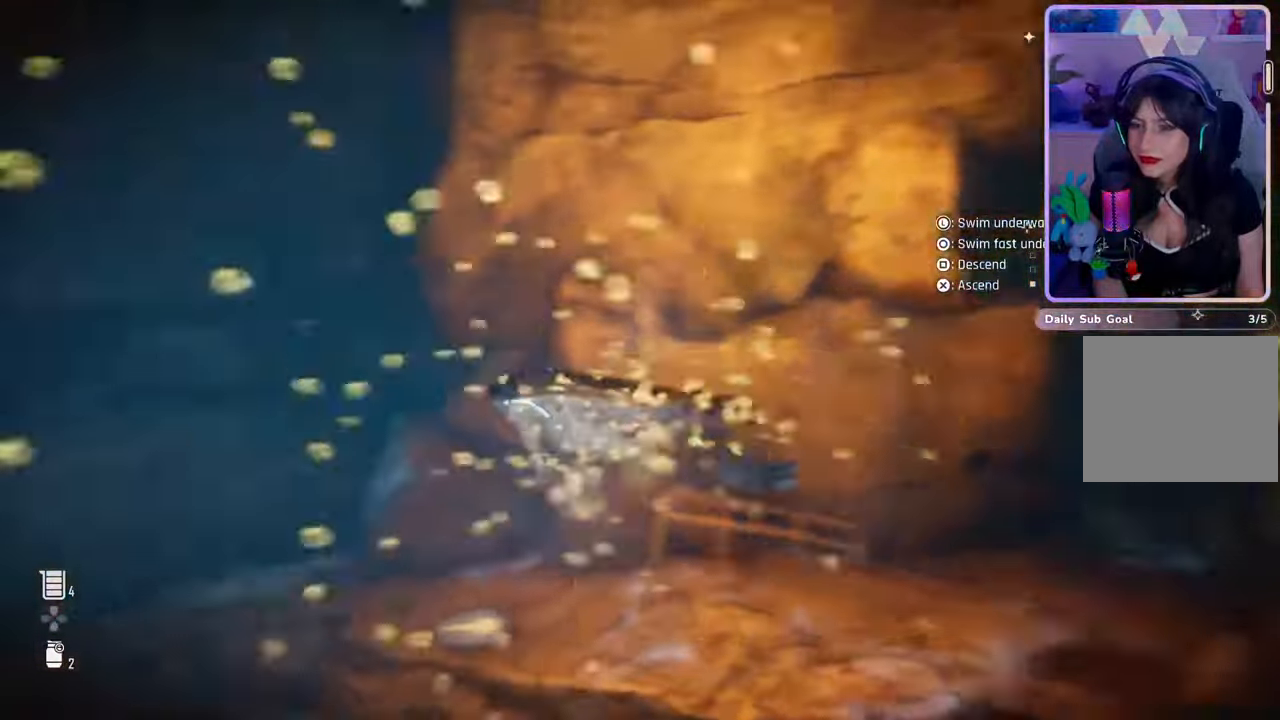
{"buttons": [], "left_stick": "up-left", "right_stick": "up", "events": [[67, "right_stick", "center"], [200, "left_stick", "up"], [367, "left_stick", "up-left"], [433, "right_stick", "up"]]}